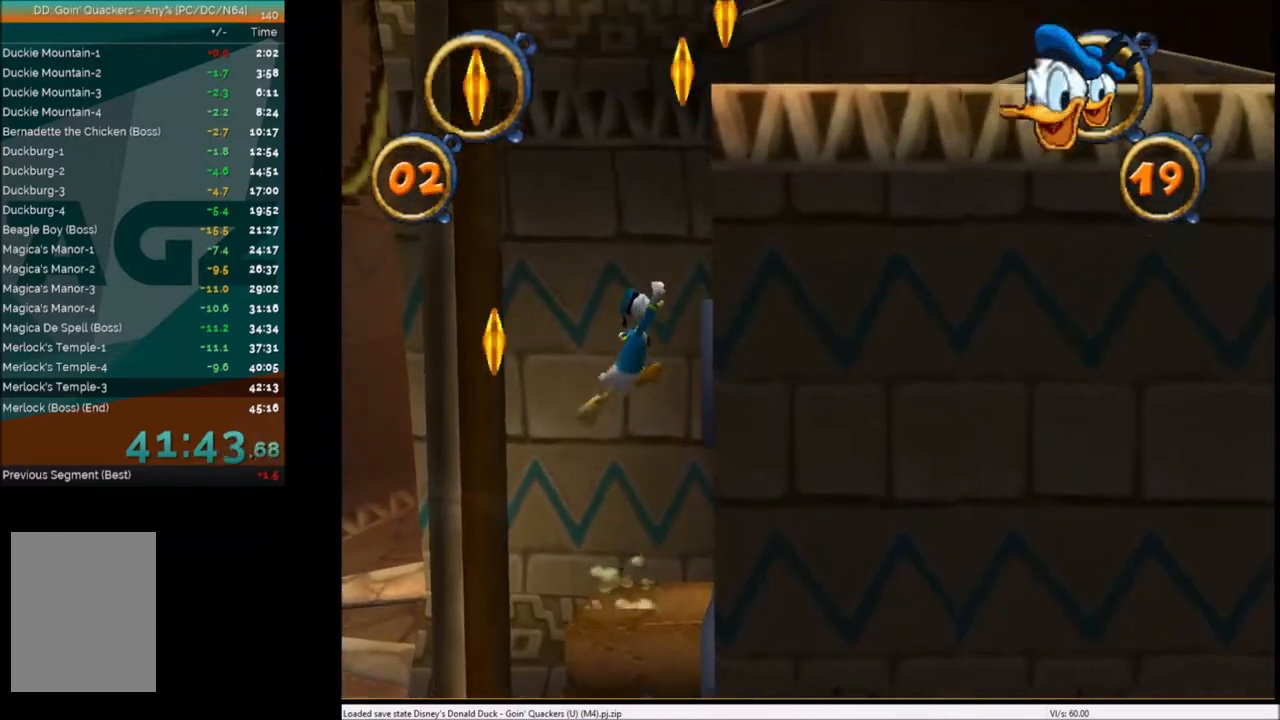
Gameplay with keyboard; each line is a JSON object with the keys held at the frame after it. "events" lists presses ("down") and releases ("up") of "c", "down", "left", "right", "up" and "x" between this image and that frame as [ms after this image, input, new state], when the widget could be followed in between. No other keys are recorded. Mouse input is not recorded.
{"keys": ["right"], "events": [[101, "x", "down"], [301, "x", "up"]]}
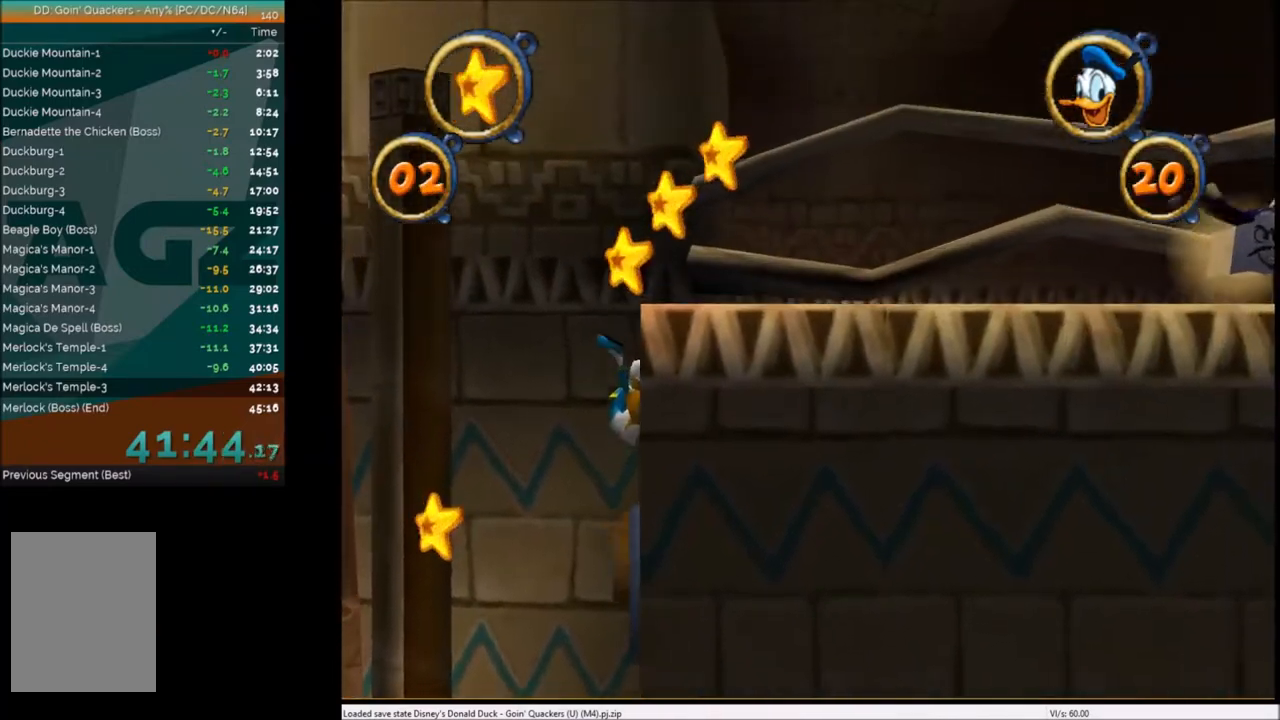
{"keys": ["right"], "events": [[267, "x", "down"], [434, "x", "up"]]}
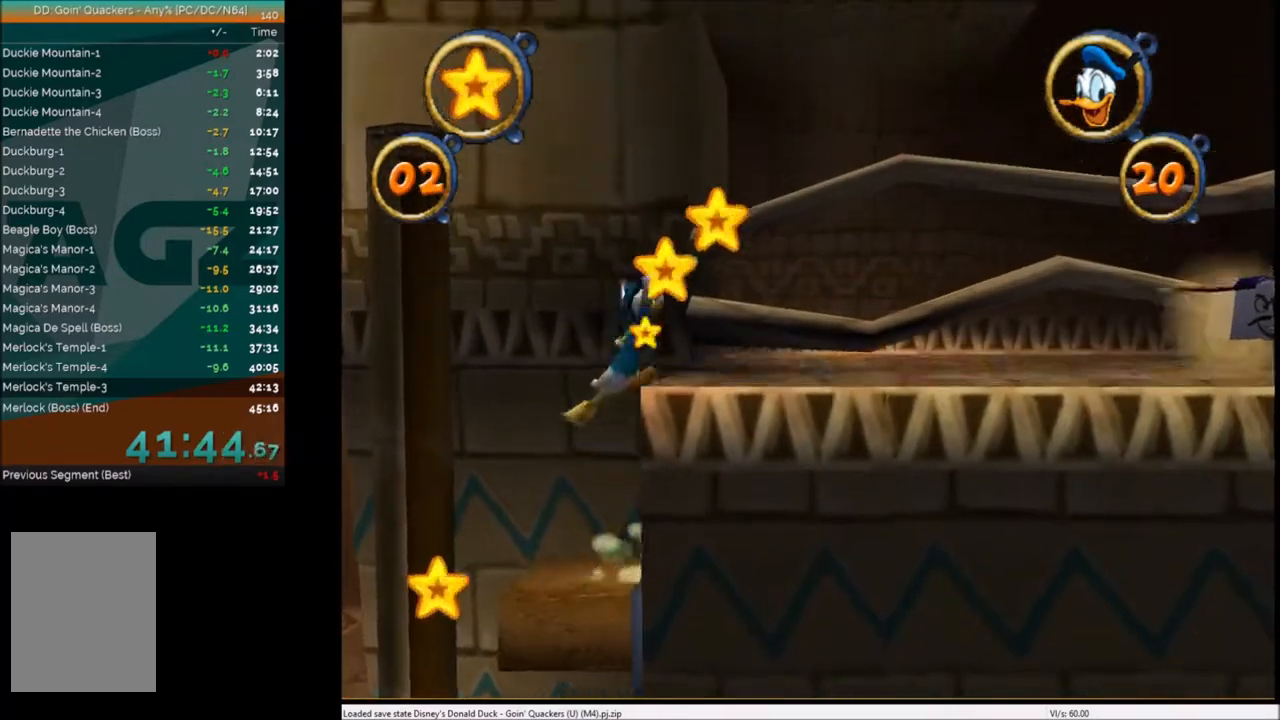
{"keys": ["right"], "events": [[33, "x", "down"], [133, "x", "up"]]}
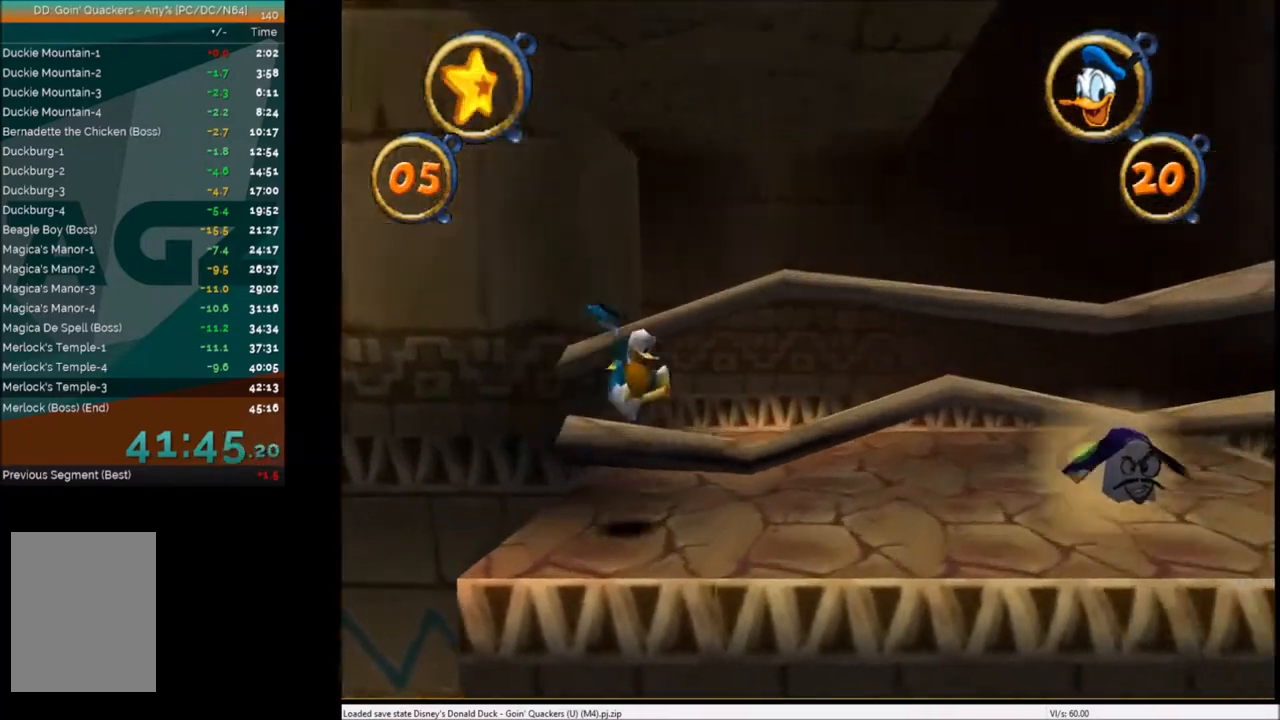
{"keys": ["right"], "events": []}
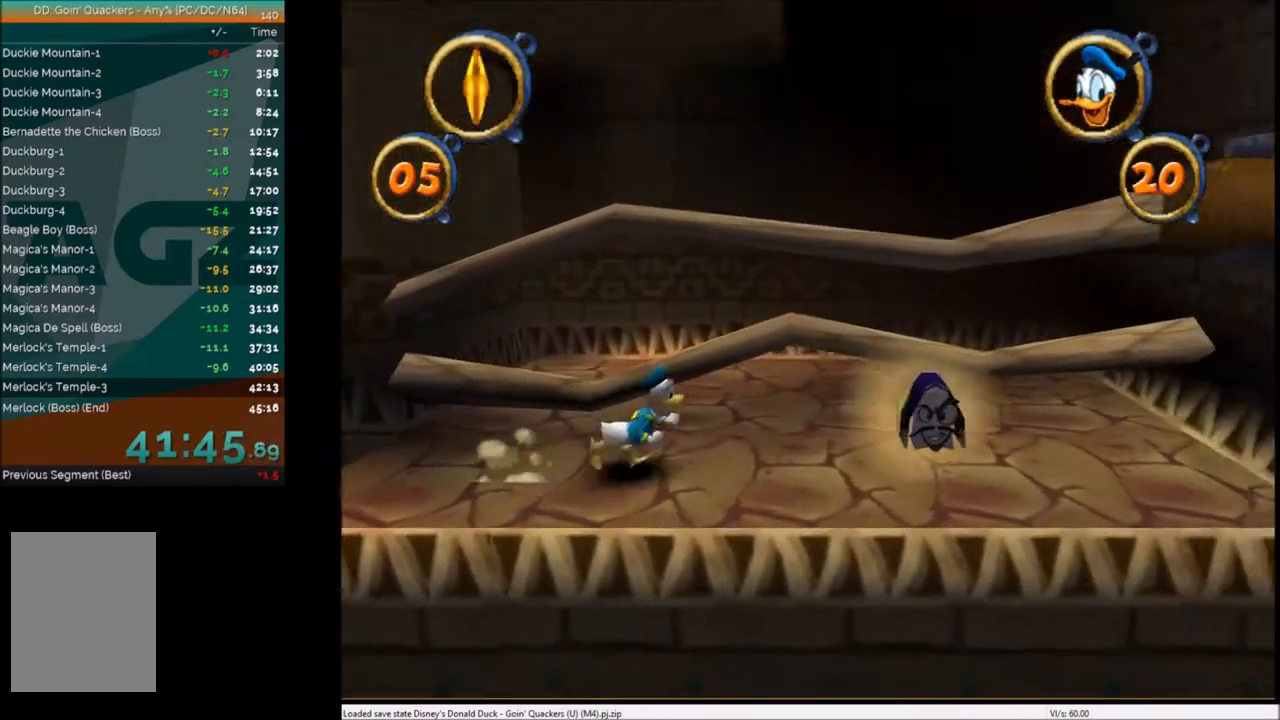
{"keys": ["right"], "events": [[101, "x", "down"], [267, "x", "up"]]}
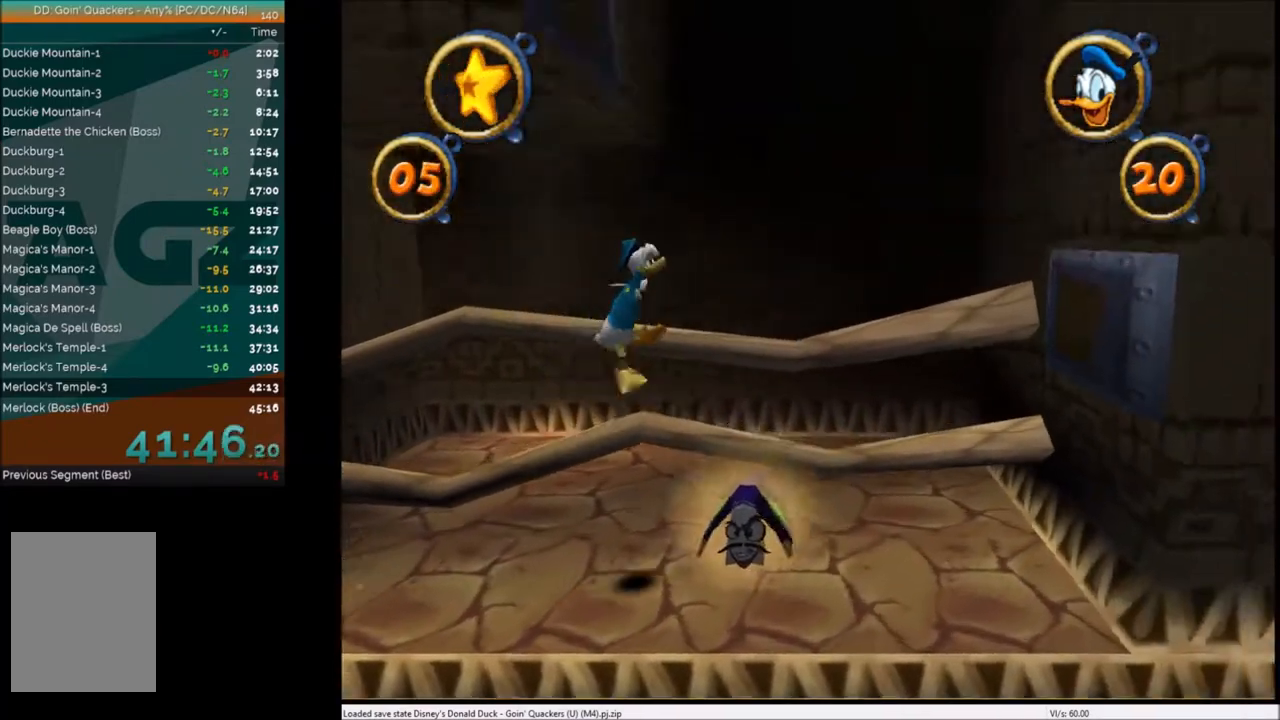
{"keys": ["right"], "events": []}
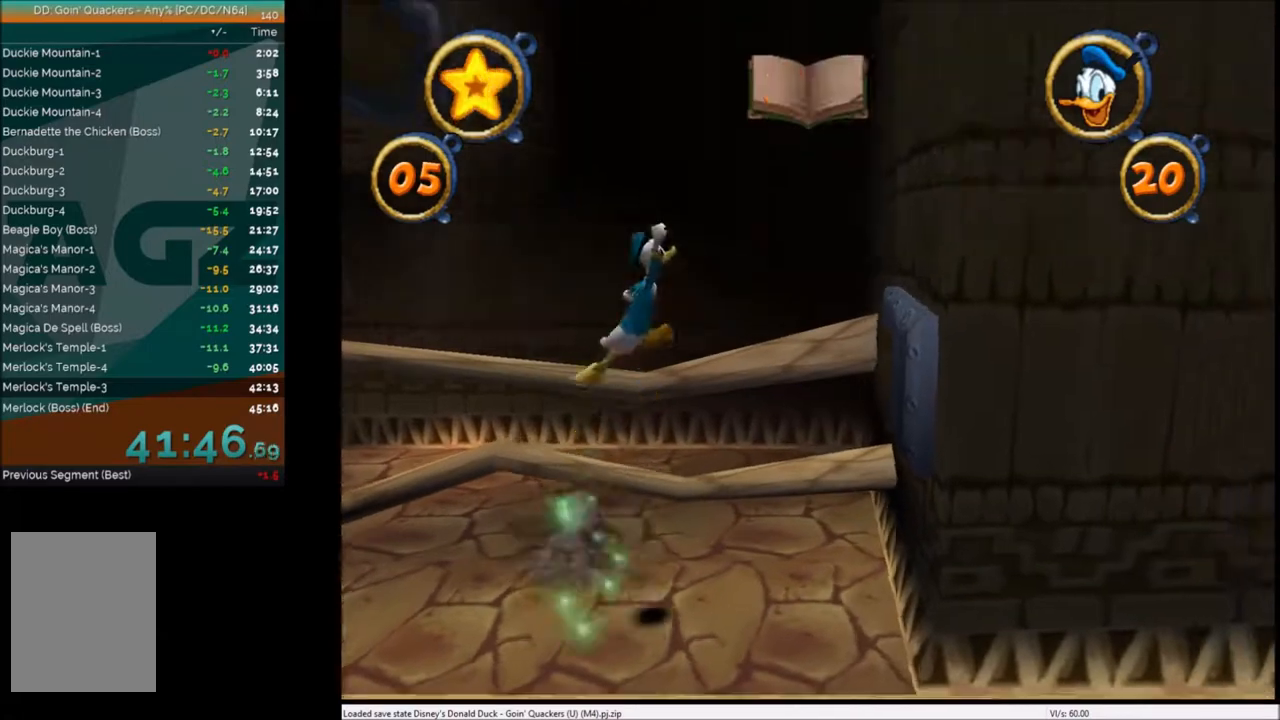
{"keys": ["right"], "events": [[133, "x", "down"], [233, "x", "up"]]}
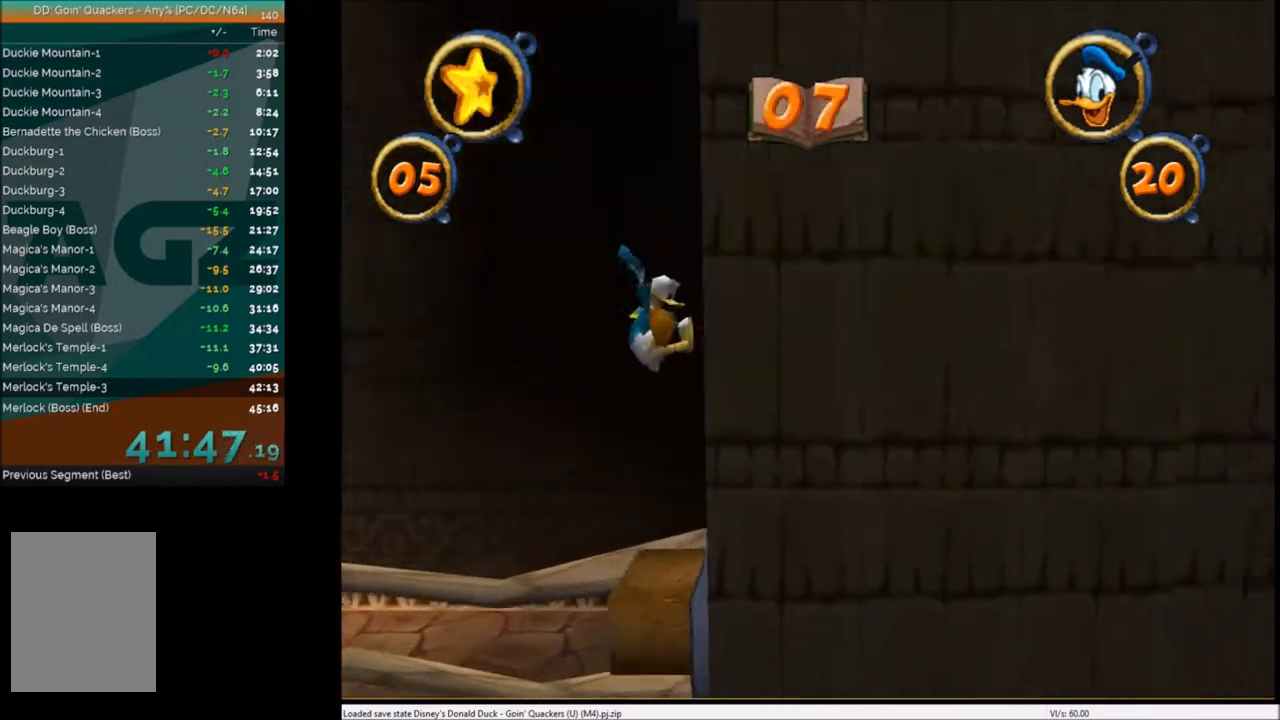
{"keys": ["left"], "events": [[200, "left", "down"], [200, "right", "up"]]}
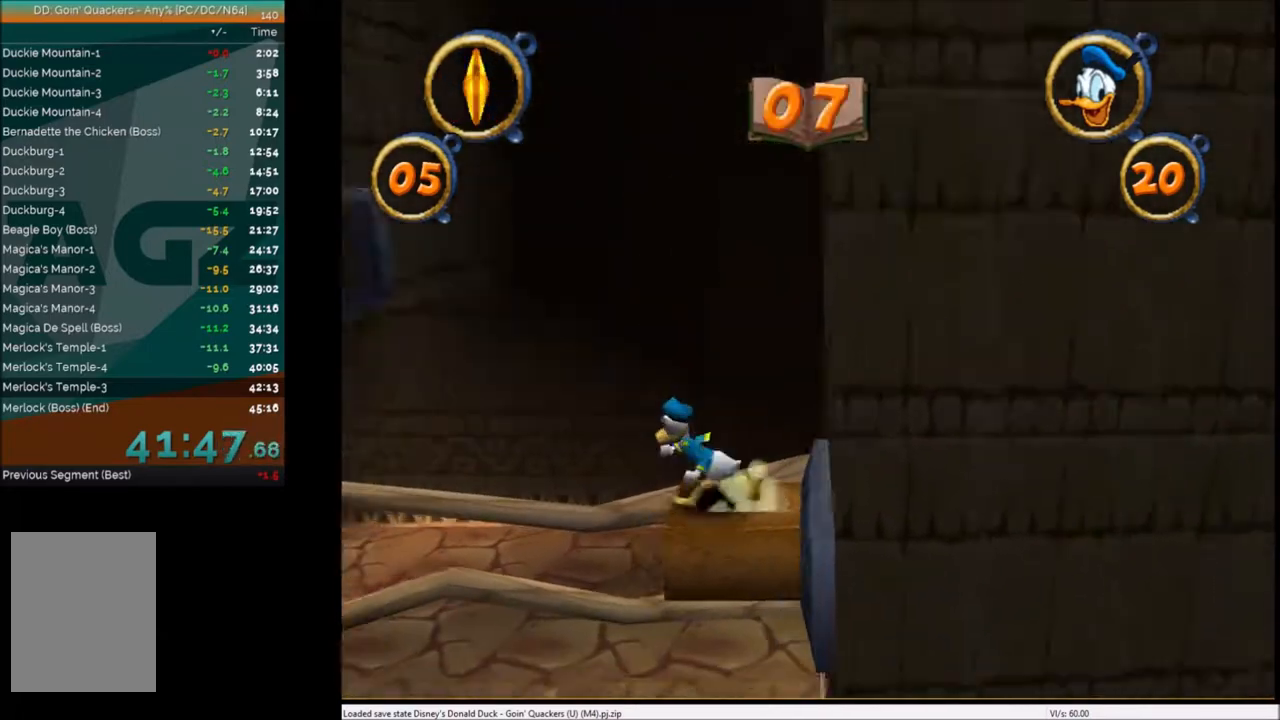
{"keys": ["left", "x"], "events": [[101, "x", "down"], [267, "x", "up"], [501, "x", "down"]]}
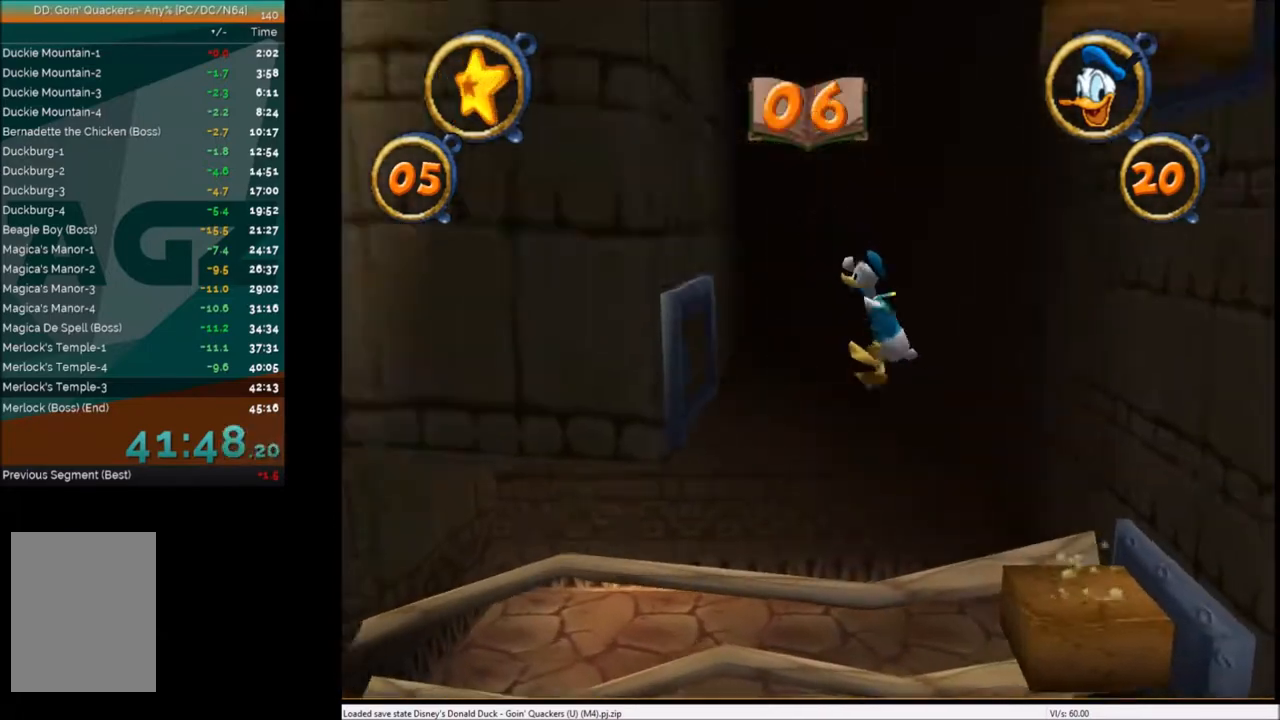
{"keys": ["right"], "events": [[133, "x", "up"], [501, "left", "up"], [501, "right", "down"]]}
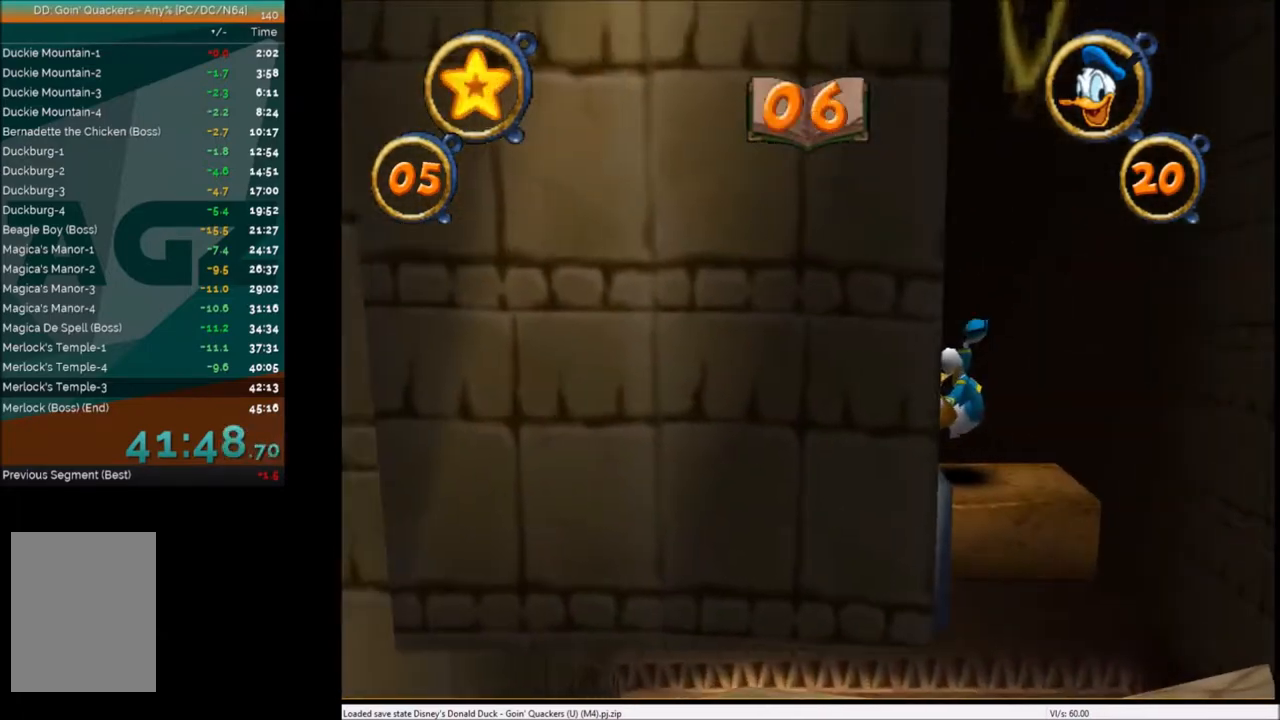
{"keys": ["right"], "events": [[266, "x", "down"], [500, "x", "up"]]}
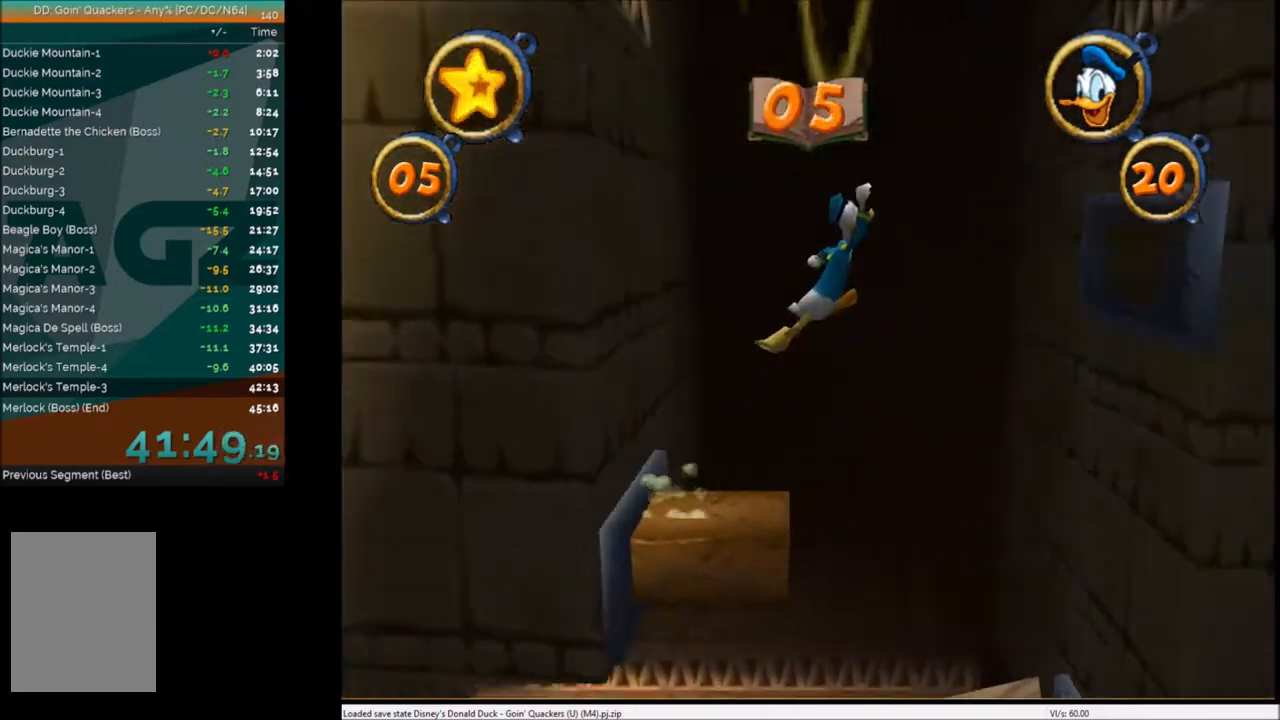
{"keys": ["right"], "events": [[200, "x", "down"], [367, "x", "up"]]}
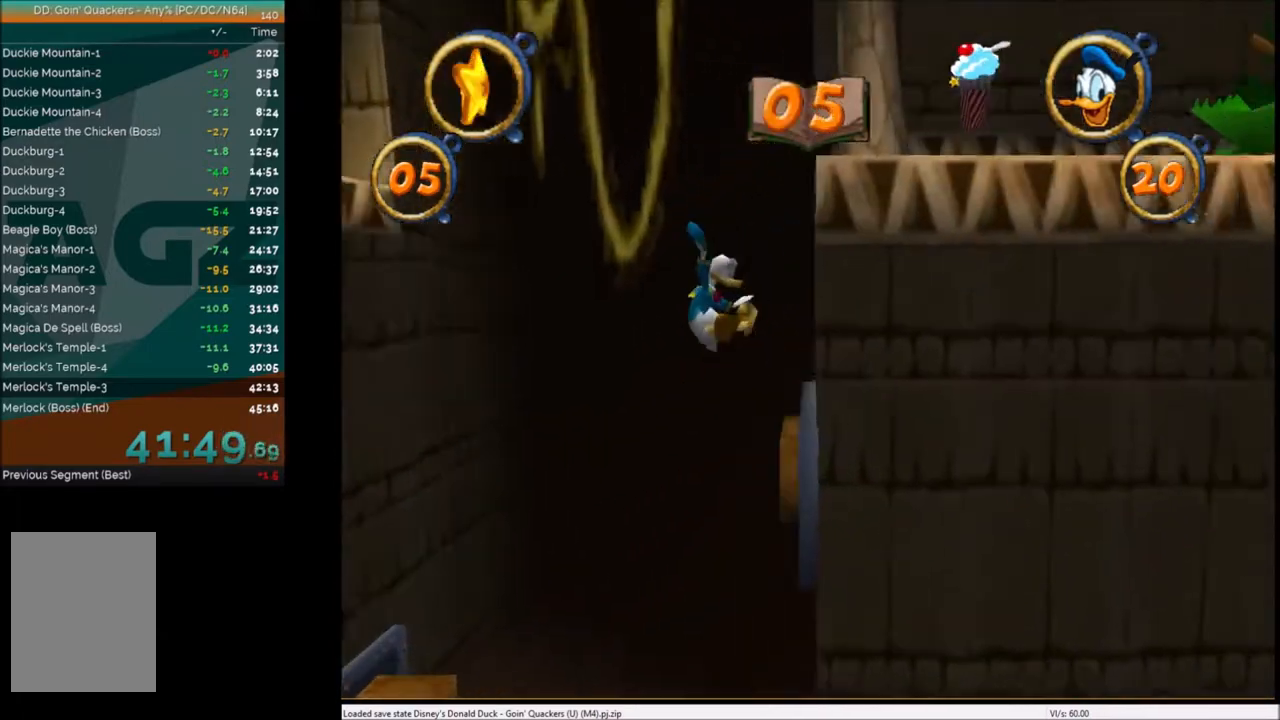
{"keys": ["right"], "events": [[401, "x", "down"], [501, "x", "up"]]}
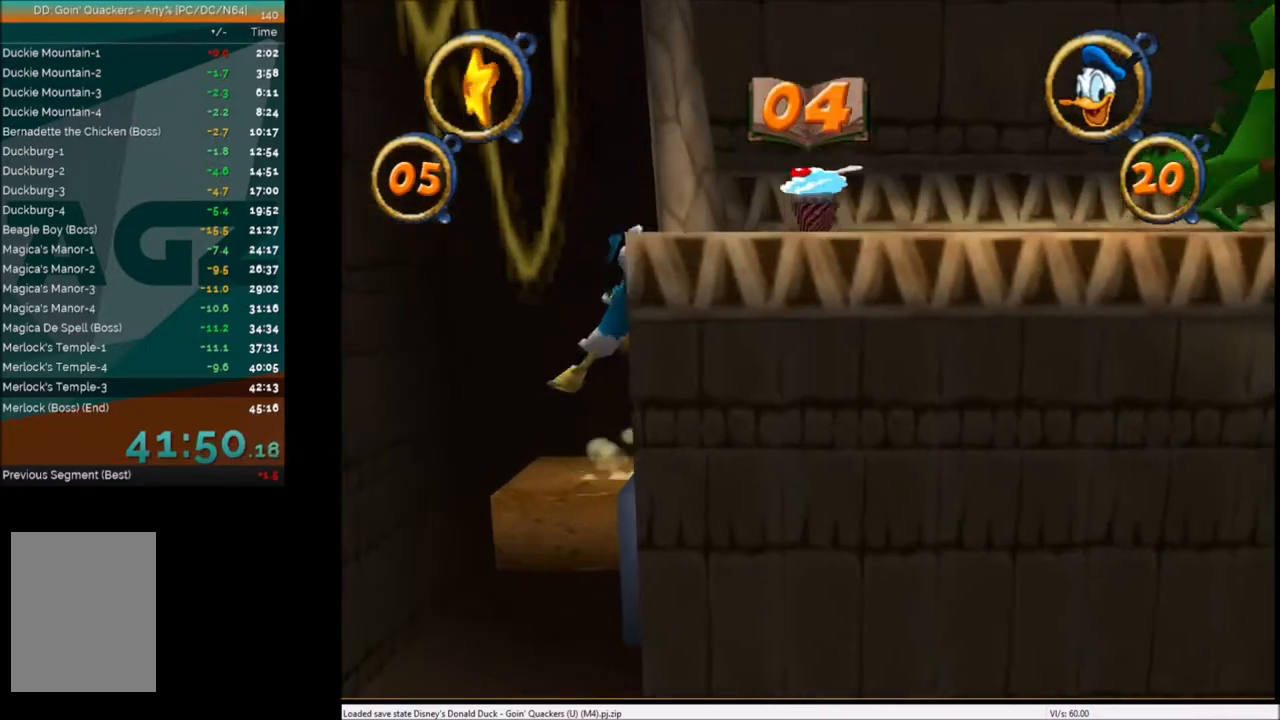
{"keys": ["right"], "events": [[100, "x", "down"], [267, "x", "up"]]}
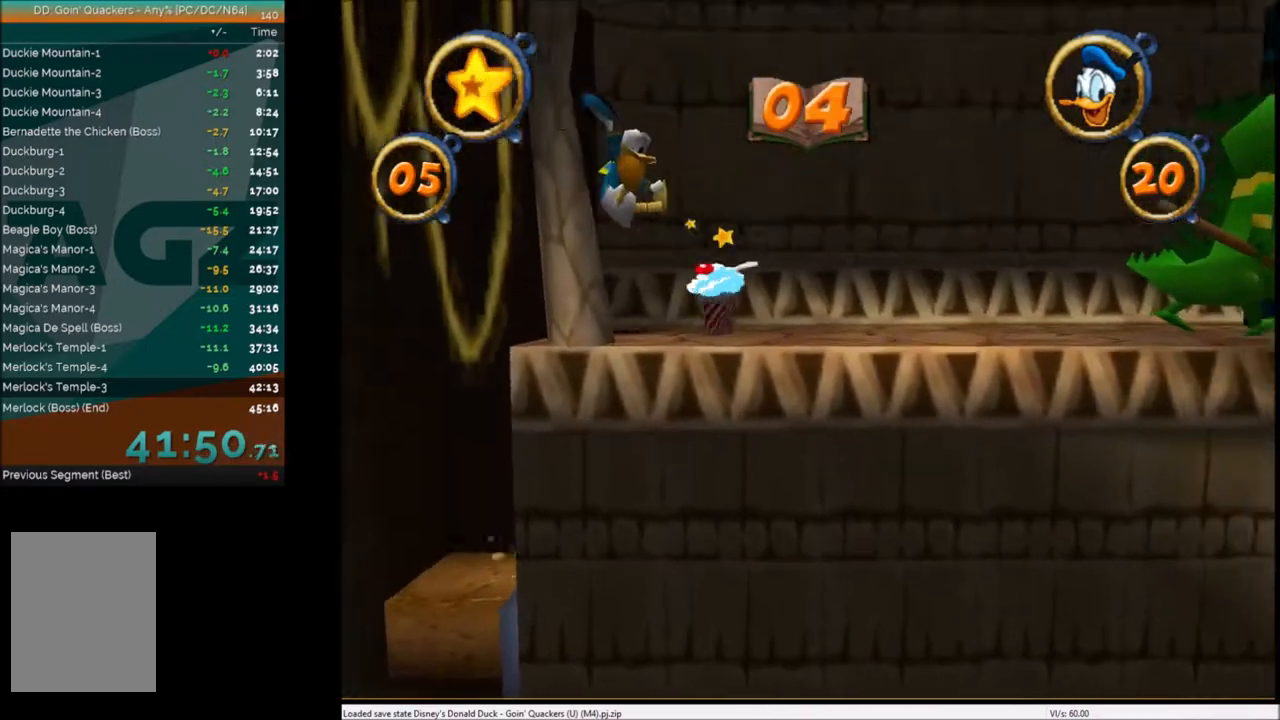
{"keys": ["right"], "events": []}
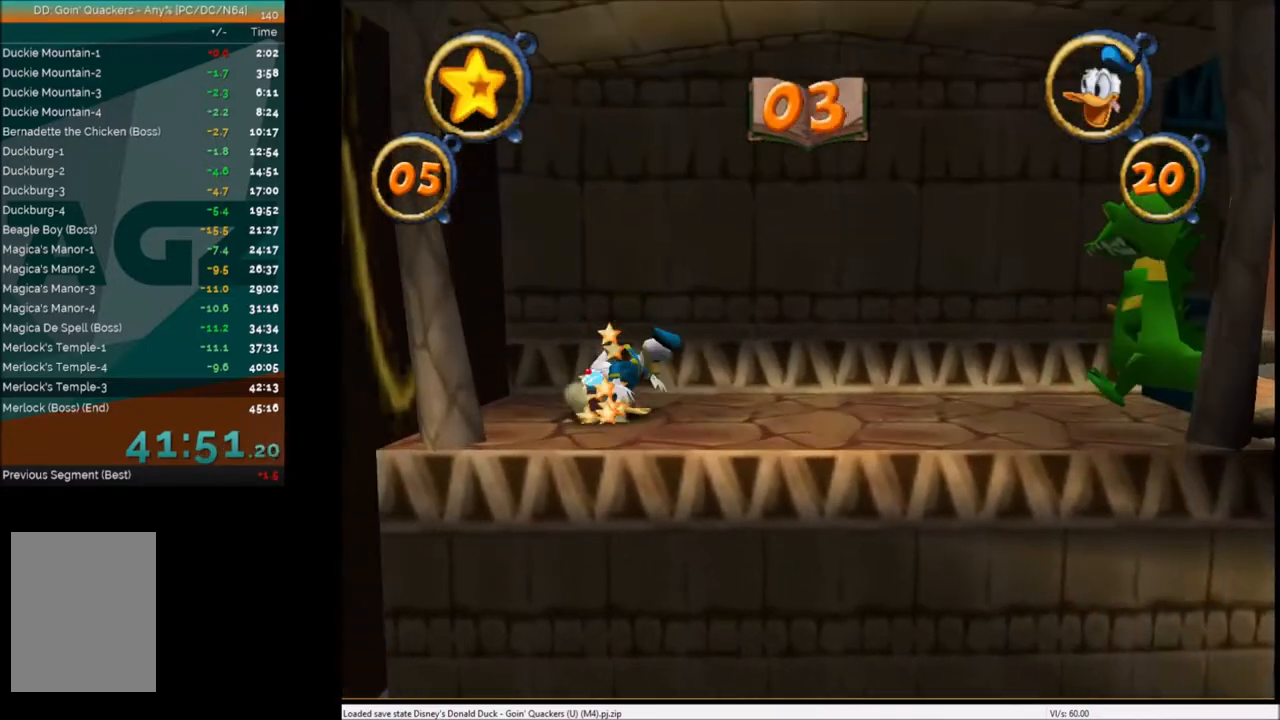
{"keys": ["right"], "events": []}
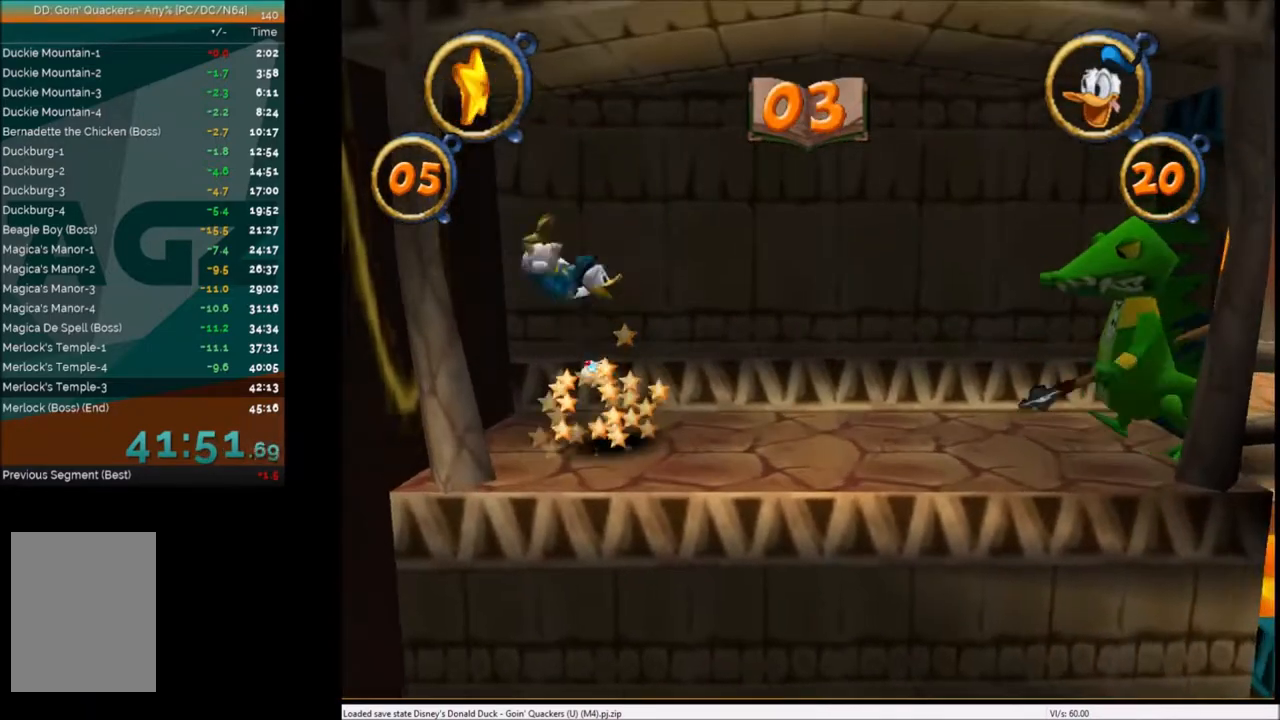
{"keys": ["right"], "events": []}
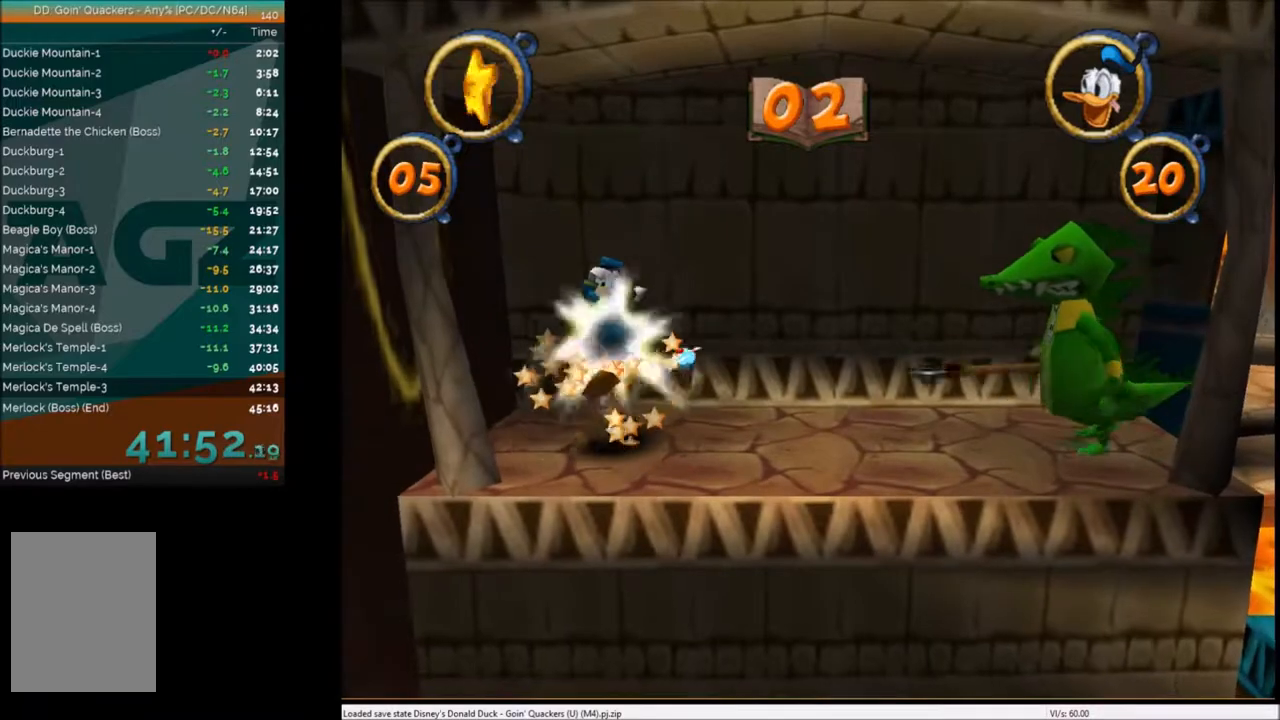
{"keys": ["right"], "events": []}
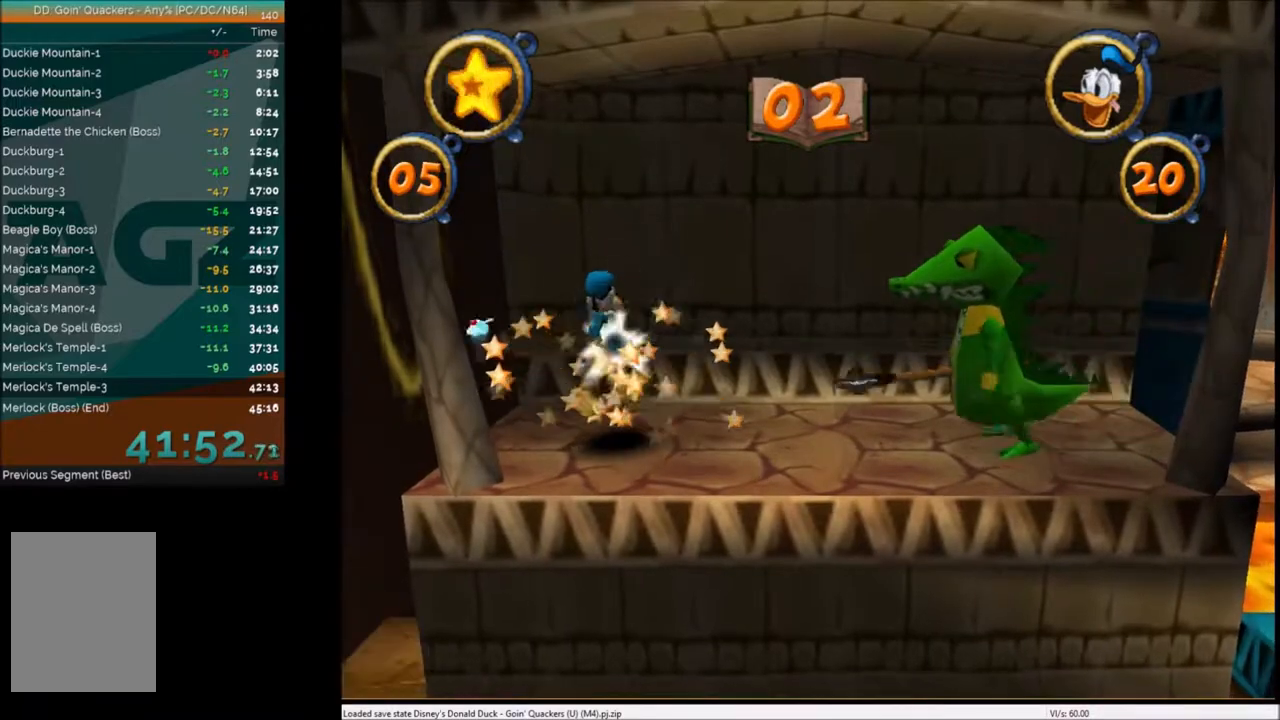
{"keys": ["right"], "events": []}
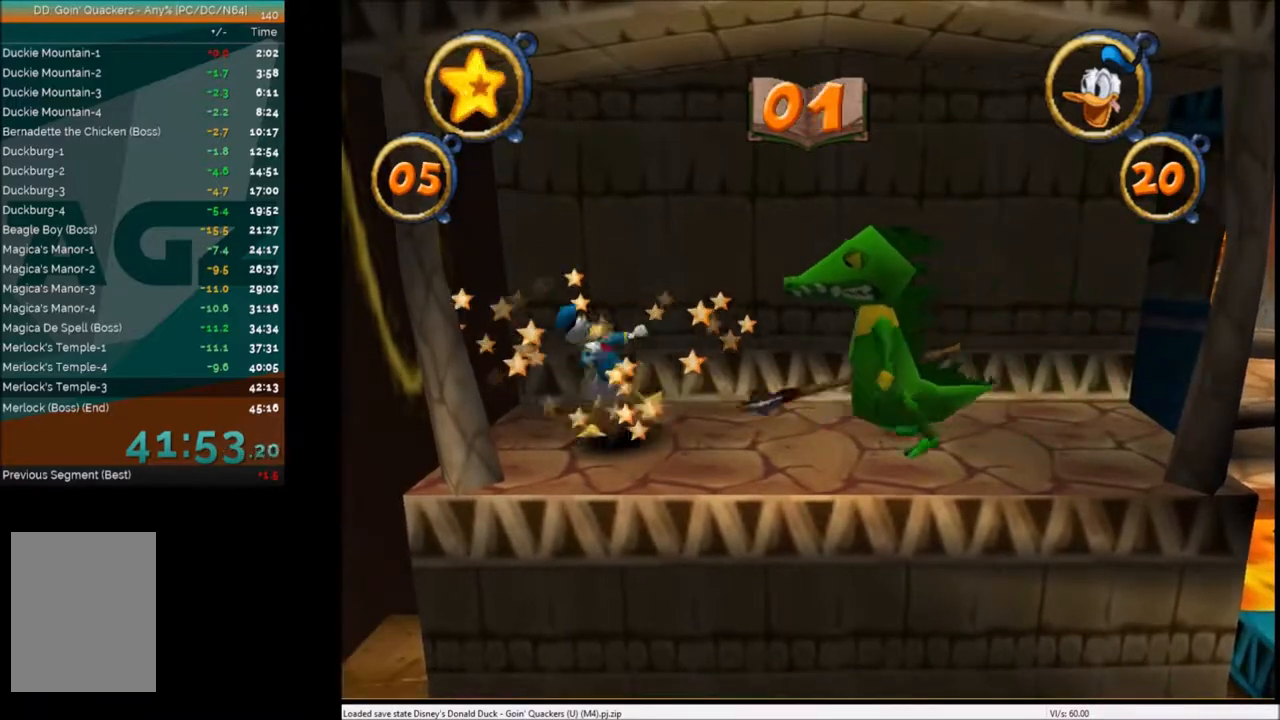
{"keys": ["right"], "events": []}
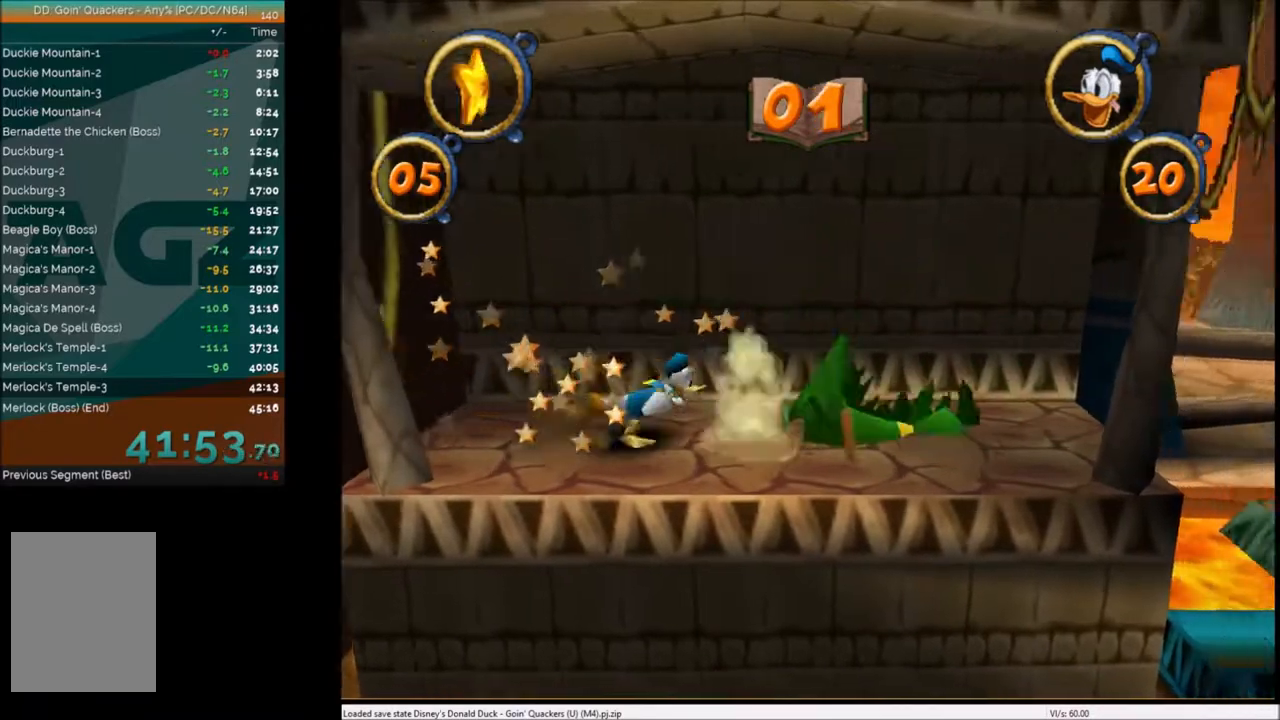
{"keys": ["right"], "events": []}
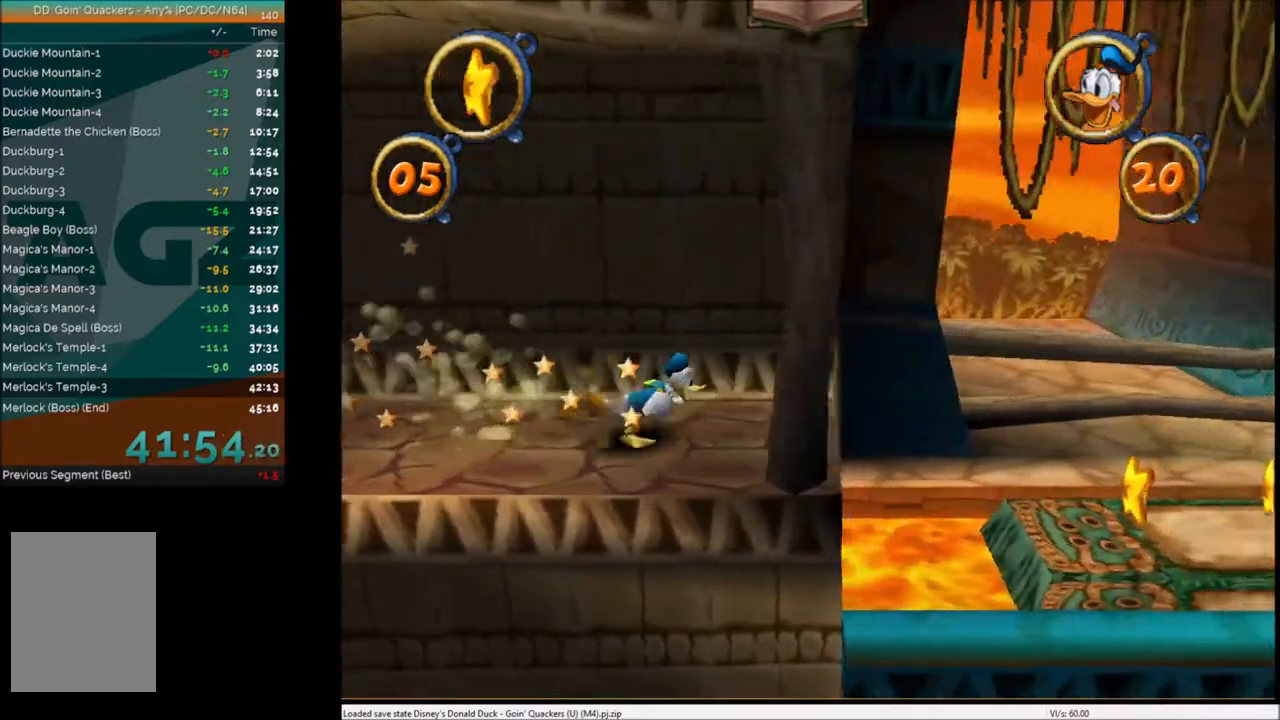
{"keys": ["right"], "events": [[234, "x", "down"], [267, "x", "up"]]}
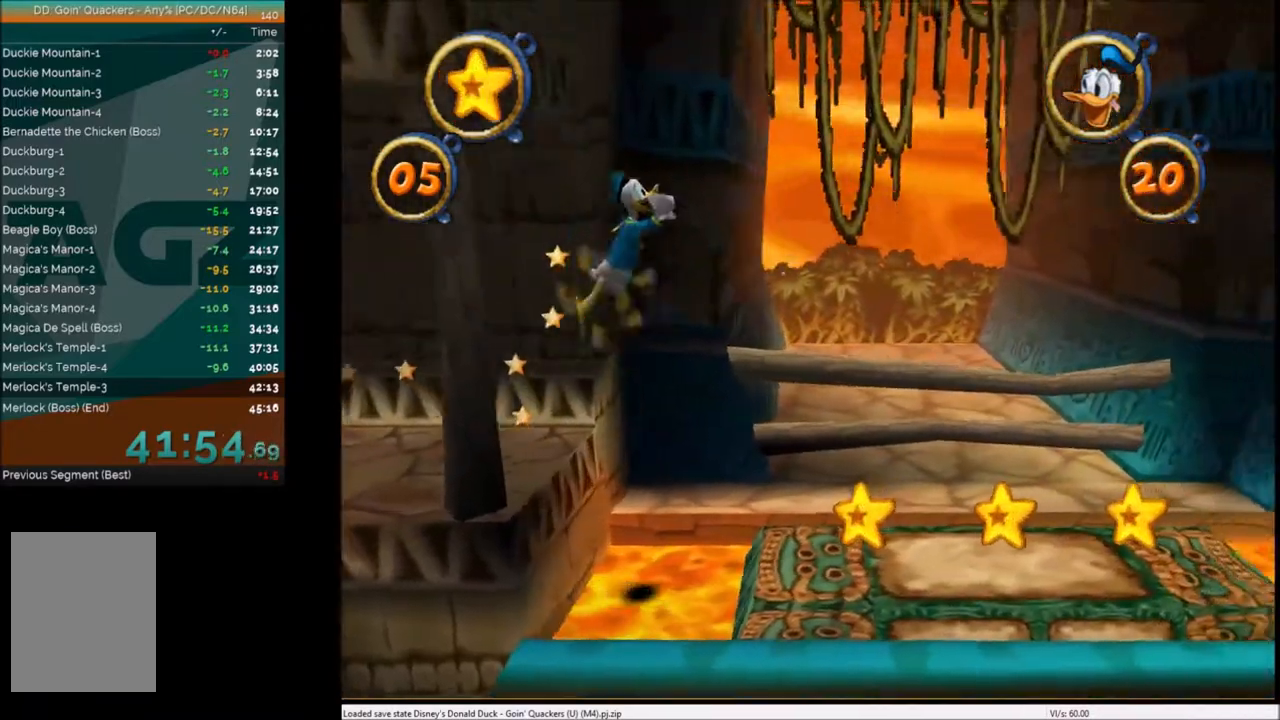
{"keys": ["right"], "events": []}
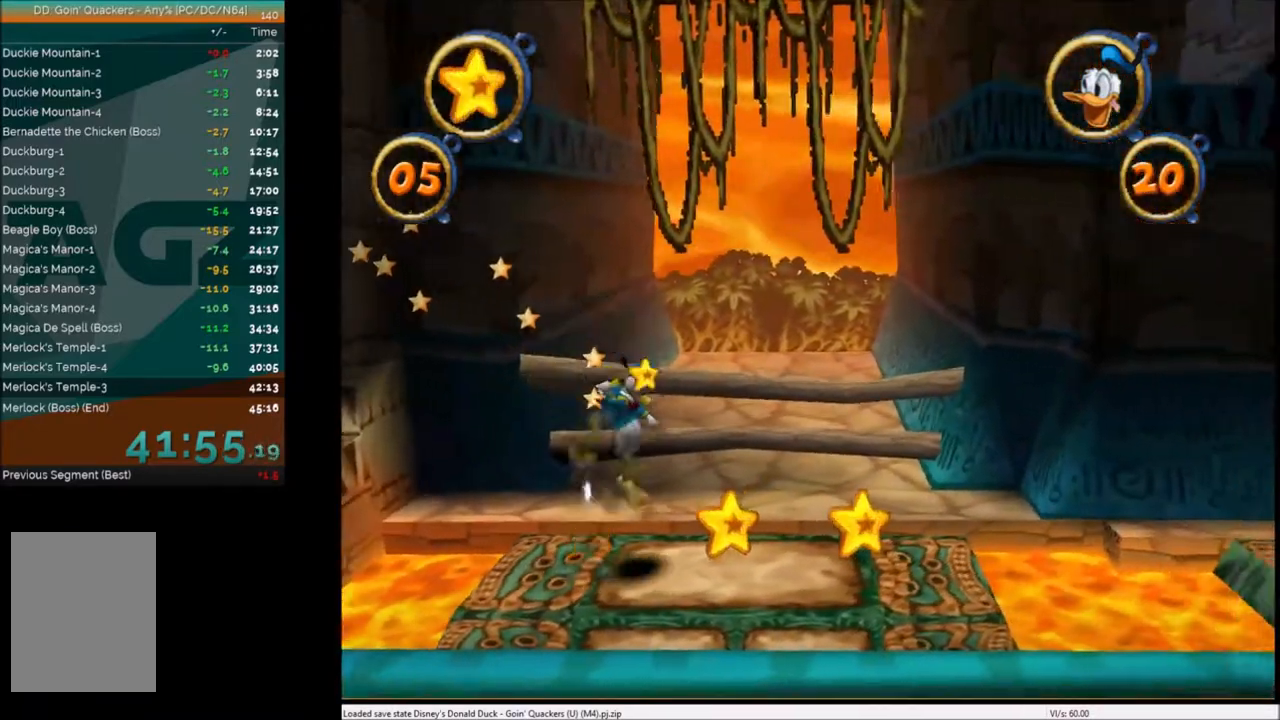
{"keys": ["right", "x"], "events": [[400, "x", "down"]]}
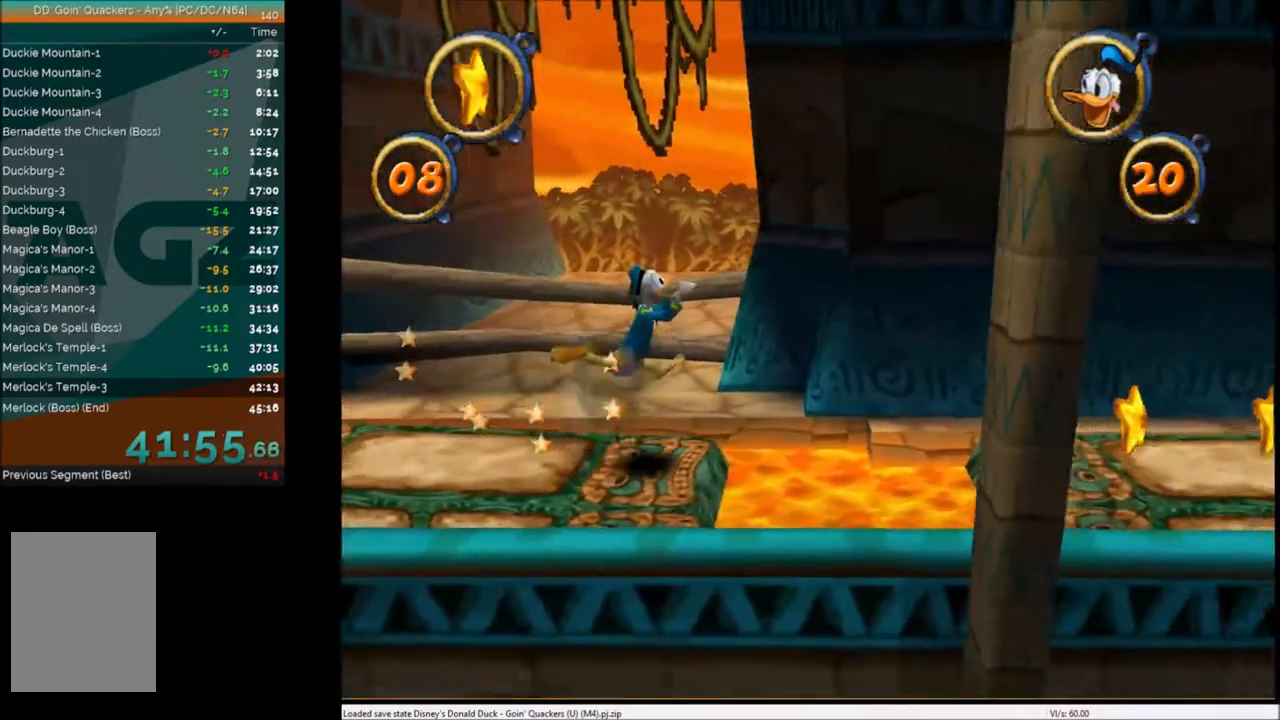
{"keys": ["right"], "events": [[101, "x", "up"], [267, "x", "down"], [368, "x", "up"]]}
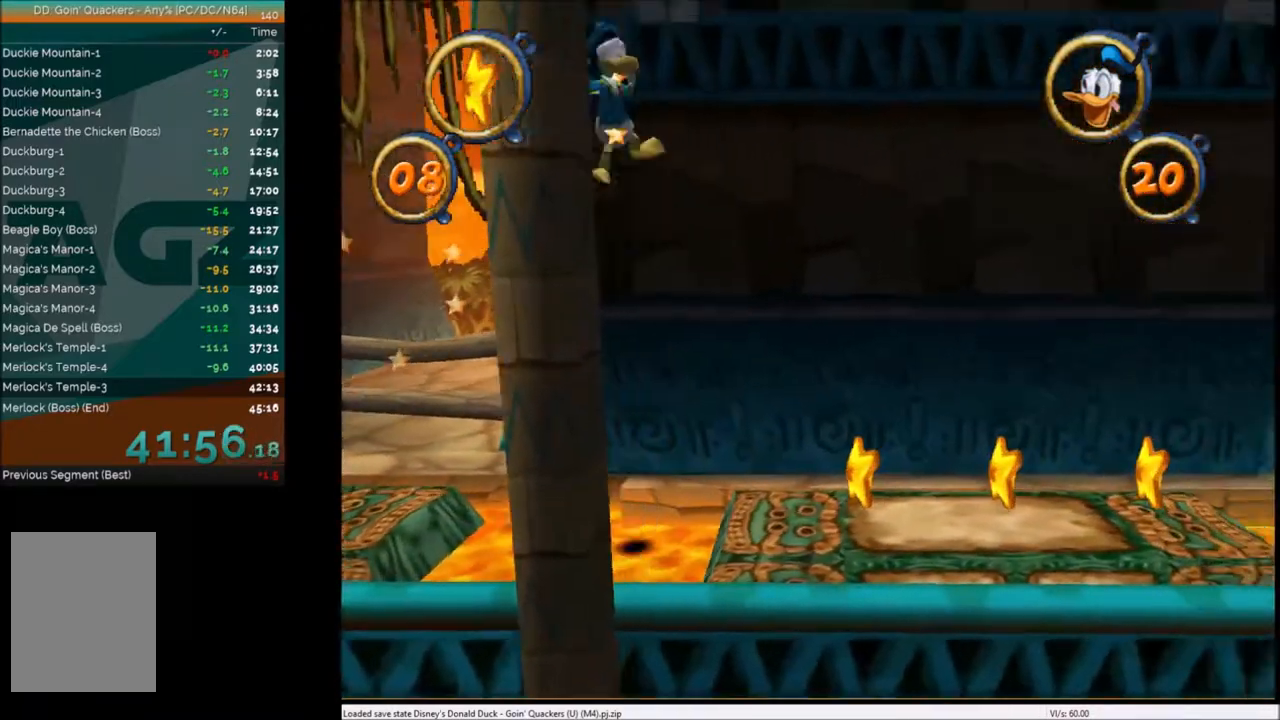
{"keys": ["right"], "events": []}
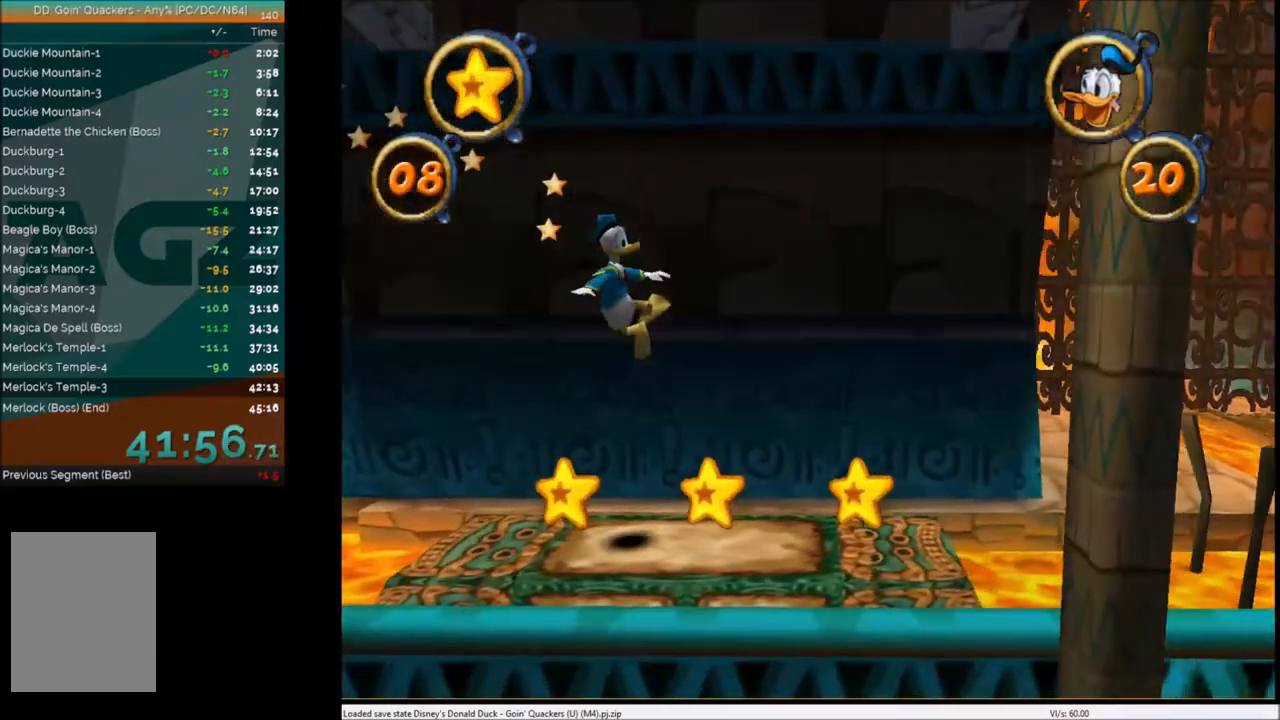
{"keys": ["right"], "events": [[400, "x", "down"], [500, "x", "up"]]}
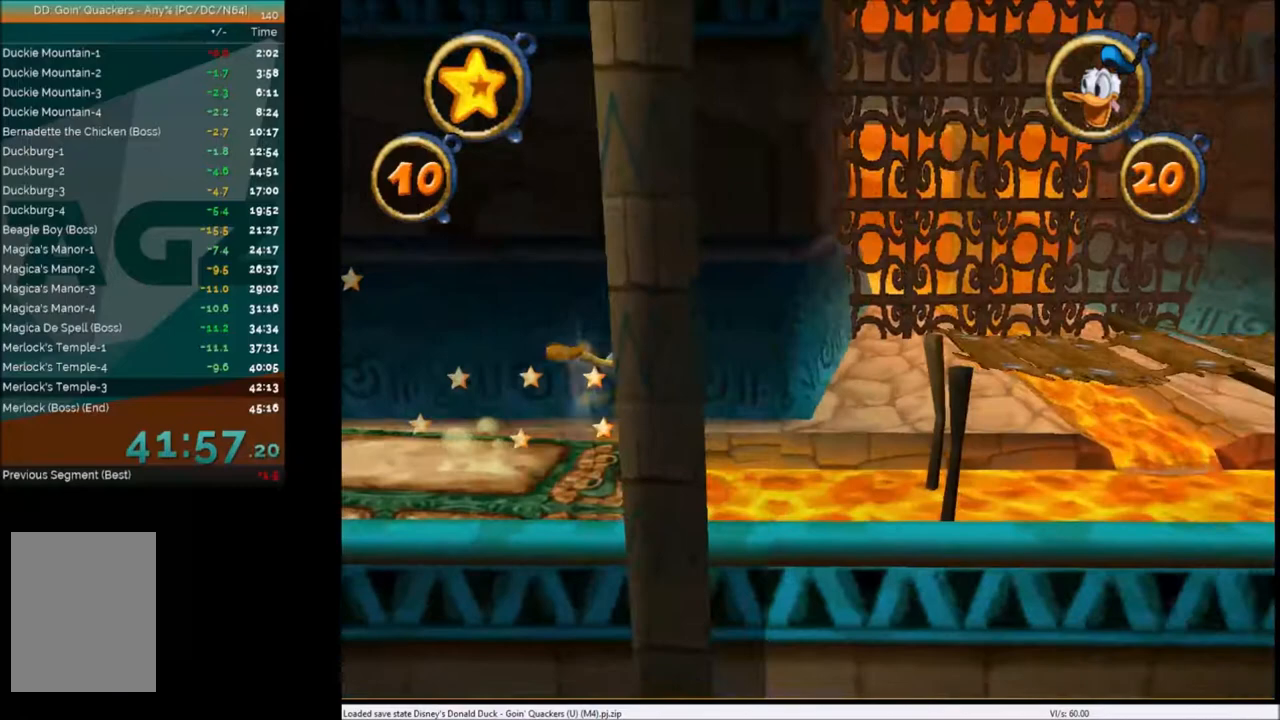
{"keys": ["right"], "events": [[67, "x", "down"], [167, "x", "up"]]}
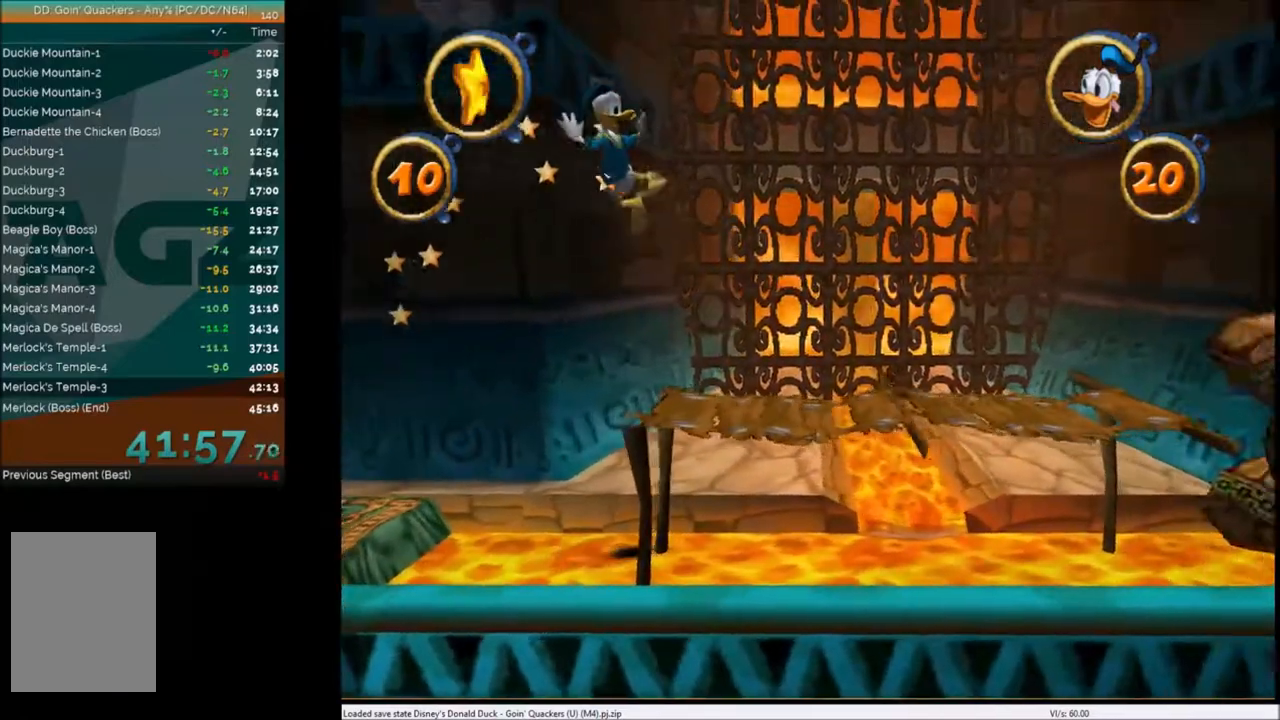
{"keys": ["right"], "events": []}
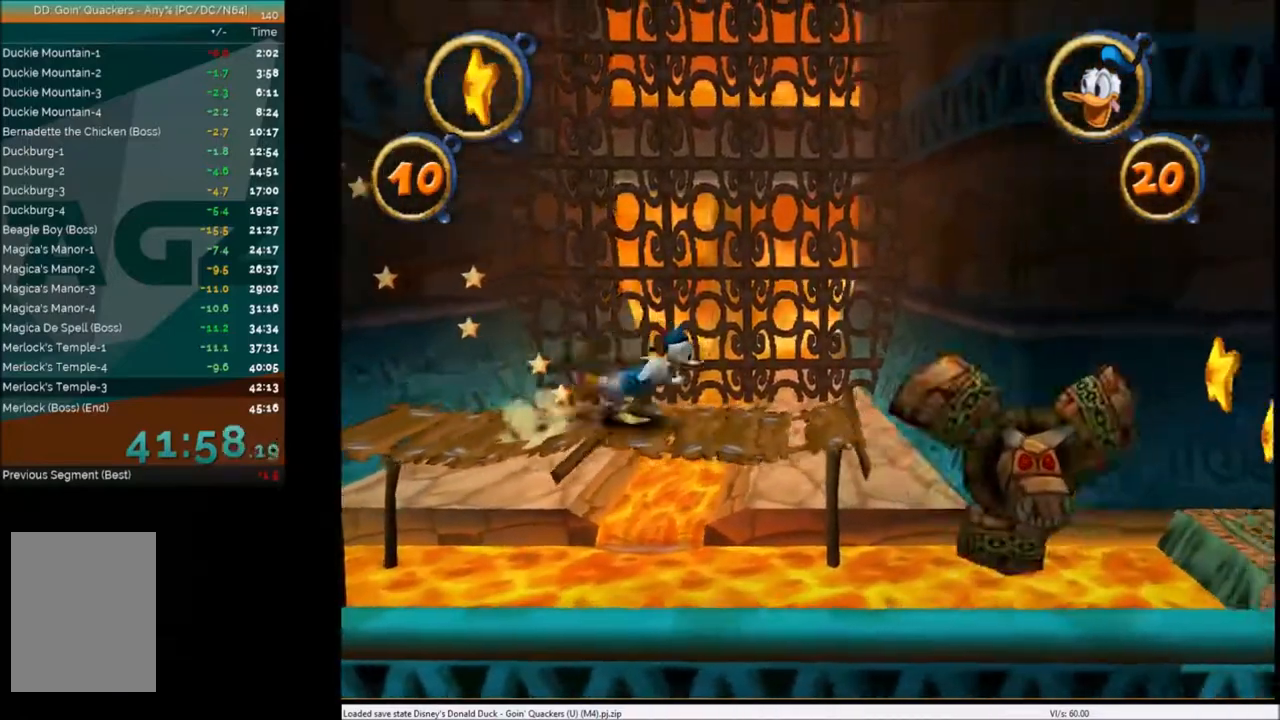
{"keys": ["right", "x"], "events": [[200, "x", "down"], [300, "x", "up"], [434, "x", "down"]]}
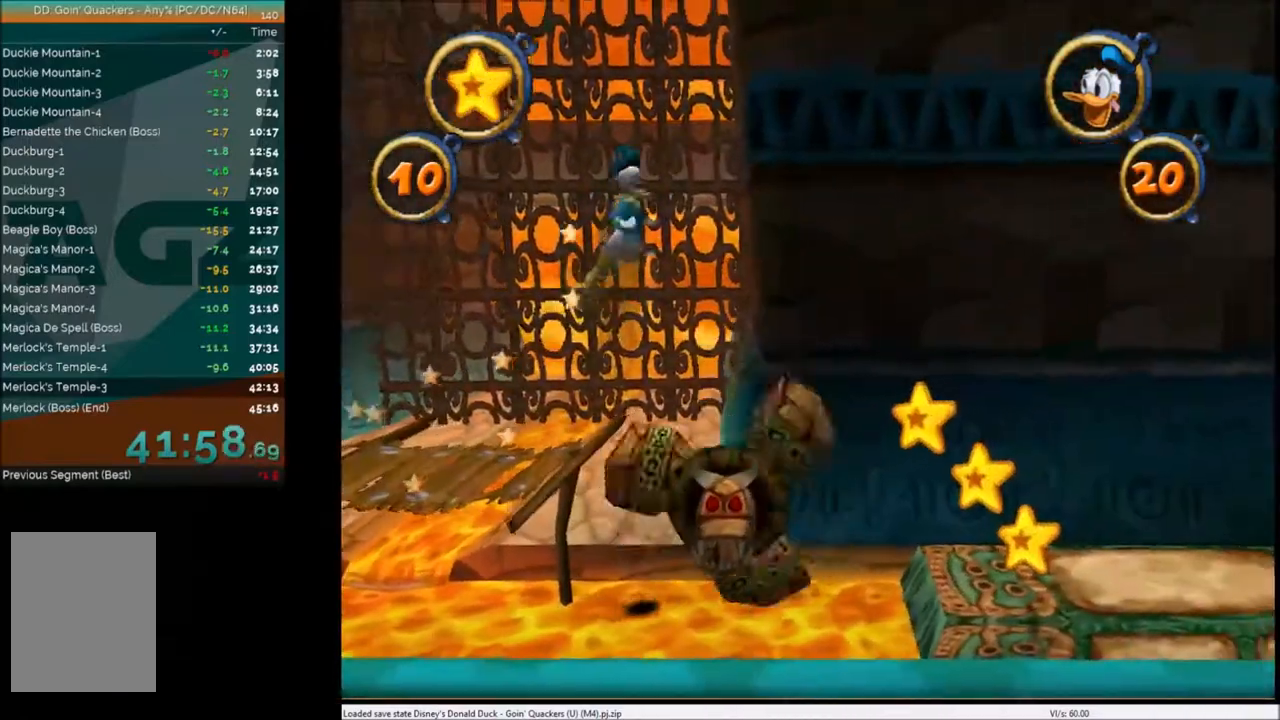
{"keys": ["right"], "events": [[33, "x", "up"]]}